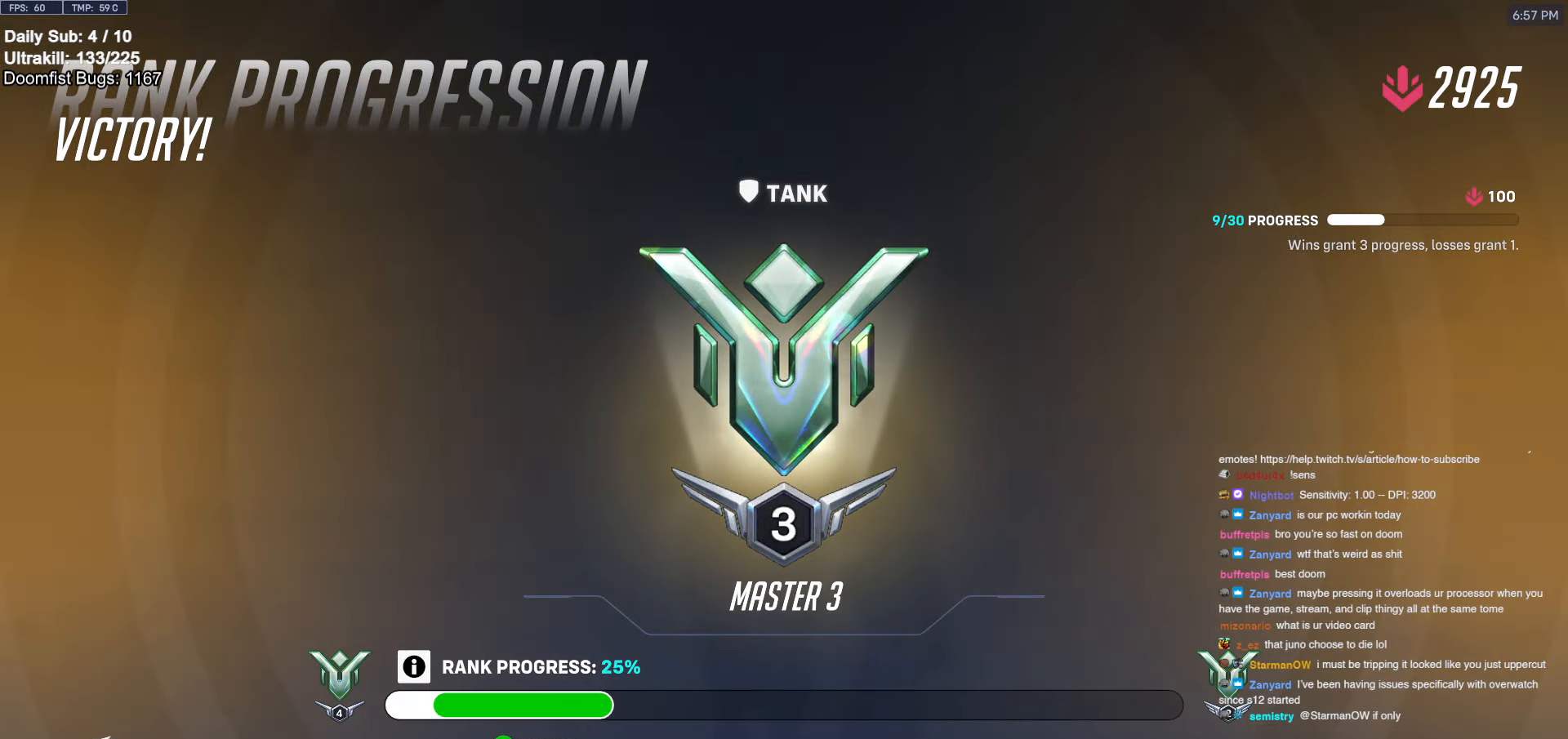
Gameplay with keyboard and mouse; each line is a JSON object with the keys and mouse buttons held at the frame after it. "events" lists presses ("down") and releases ("up") of "a", "ctrl", "d", "e", "f", "melee", "q", "r", "s", "shift", "space", "w", "mouse_left" and "mouse_right" between this image and that frame as [ms after this image, input, new state], when the widget could be followed in between. "mouse_left", "mouse_right" = the "left", "right" buttons of the "mouse" list. No other keys are recorded. Mouse movement is not recorded. Key names are as the overlay labels them; some are game actions (e.g. jump) rather than physical keys.
{"keys": [], "mouse": ["left"], "events": [[83, "mouse_left", "down"]]}
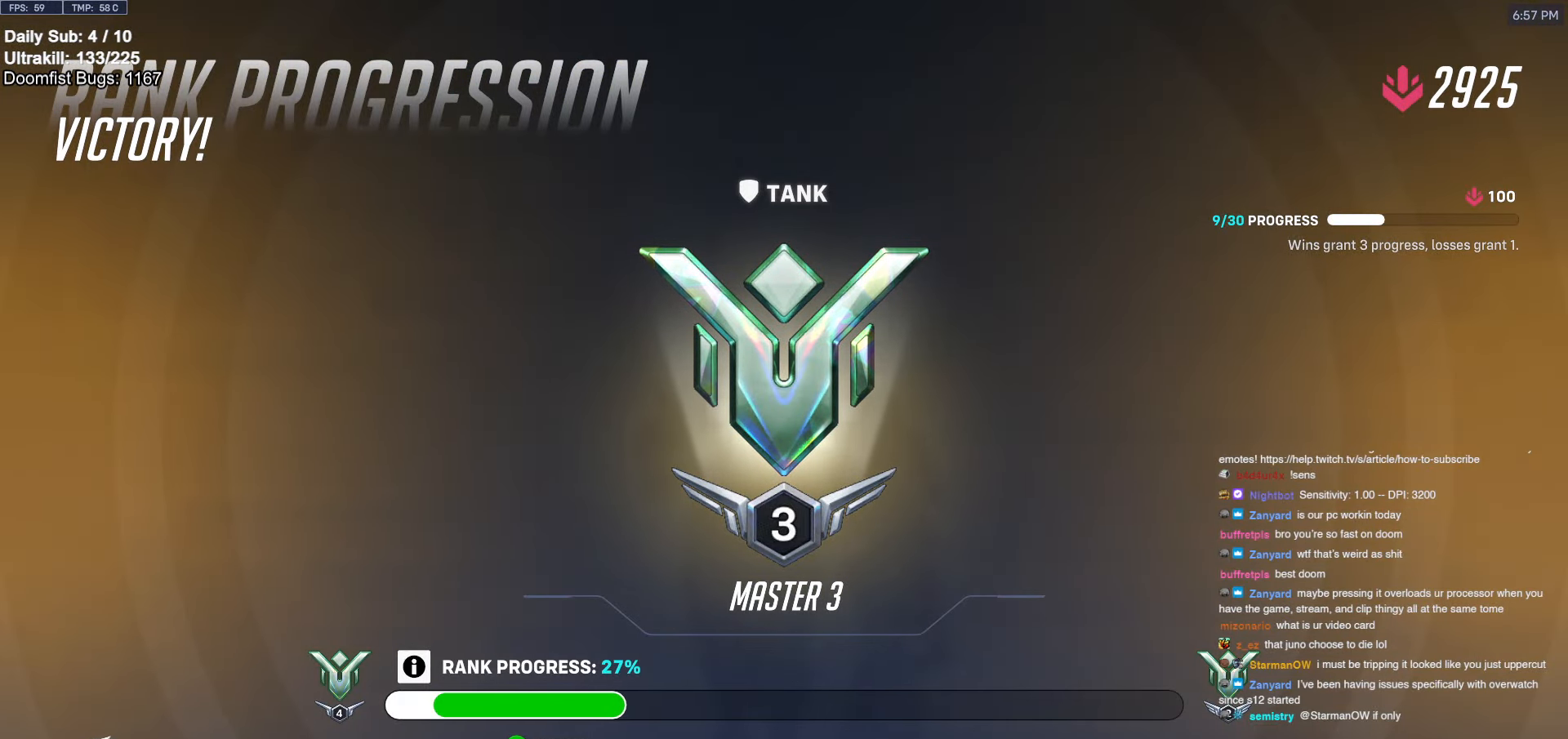
{"keys": [], "mouse": ["left"], "events": []}
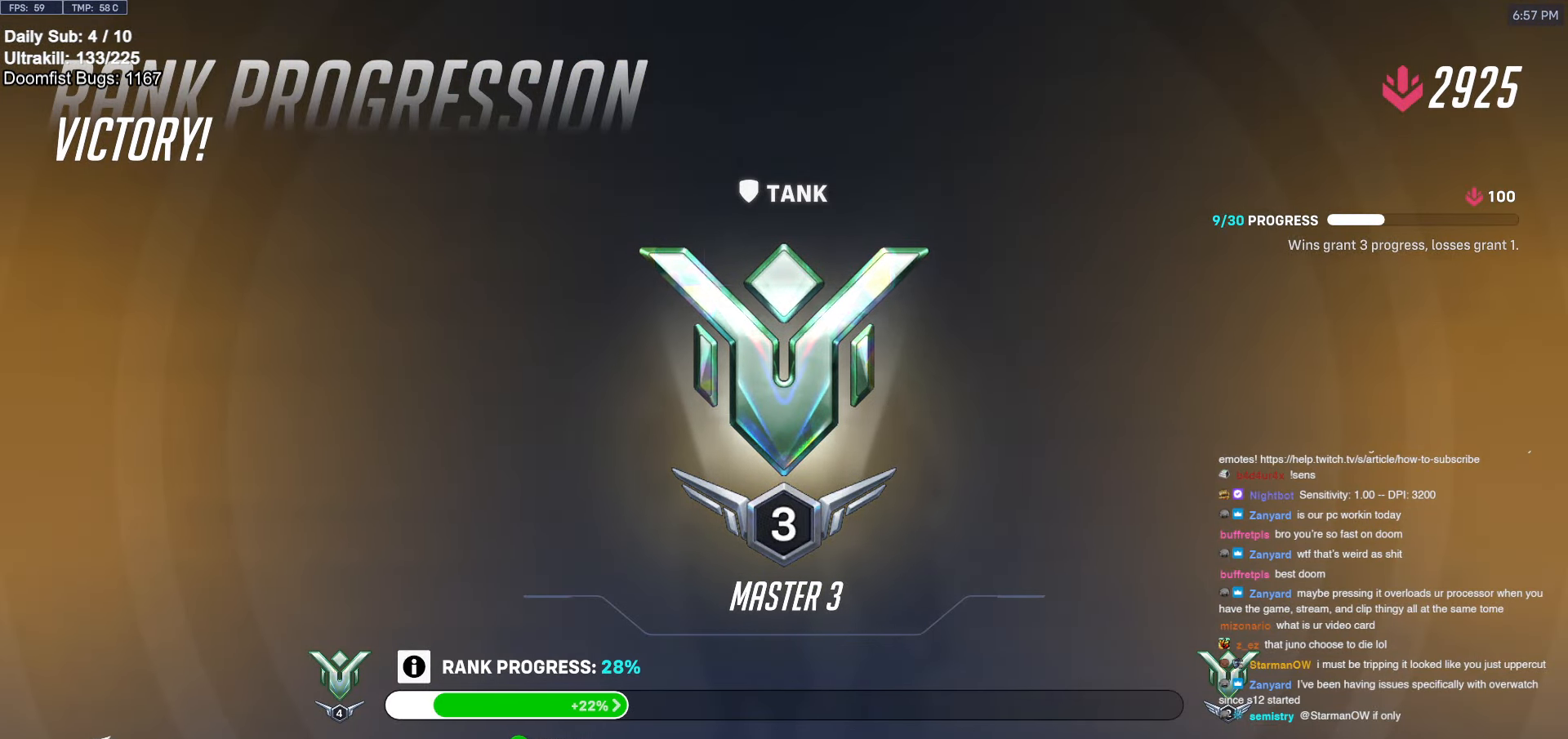
{"keys": [], "mouse": [], "events": [[83, "mouse_left", "up"]]}
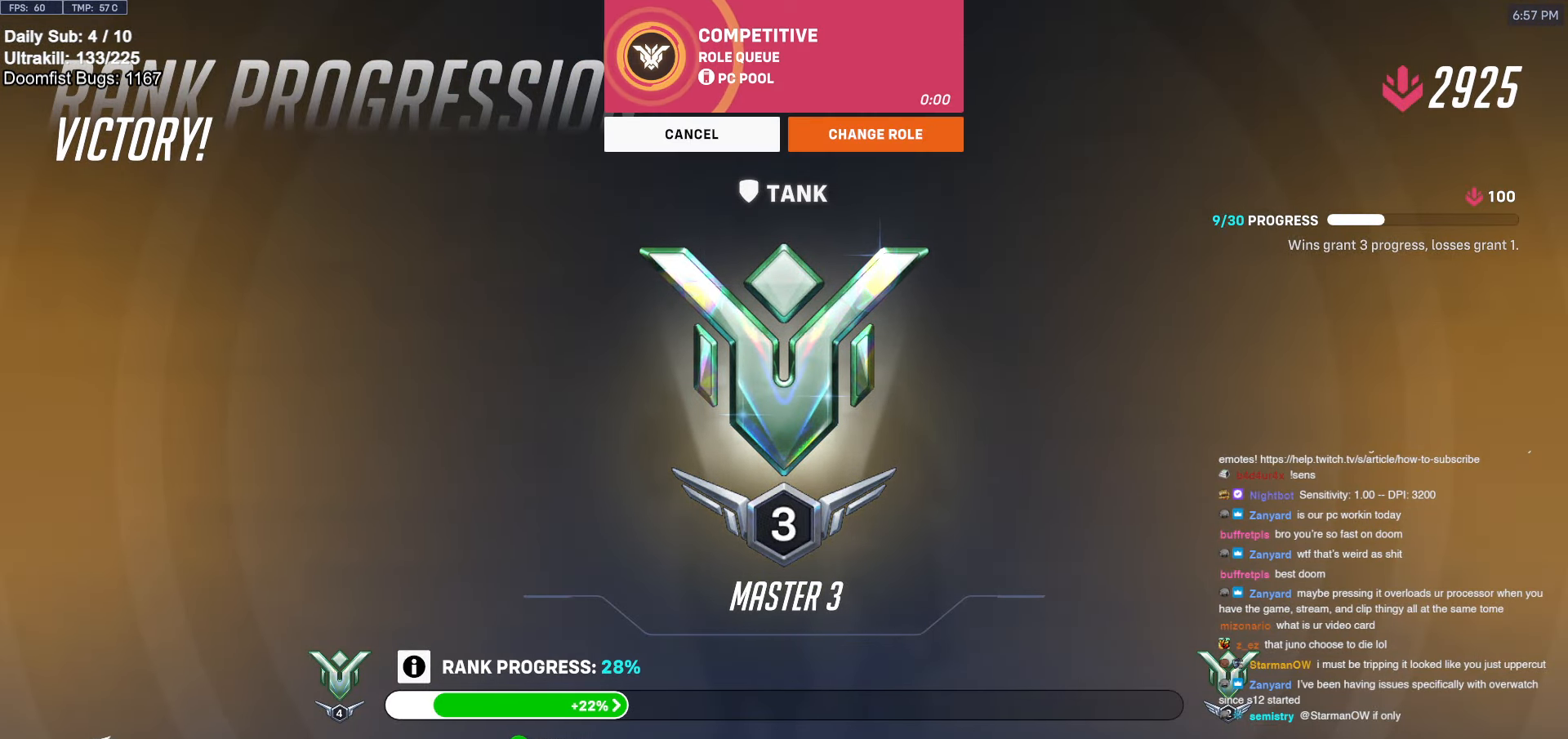
{"keys": [], "mouse": [], "events": []}
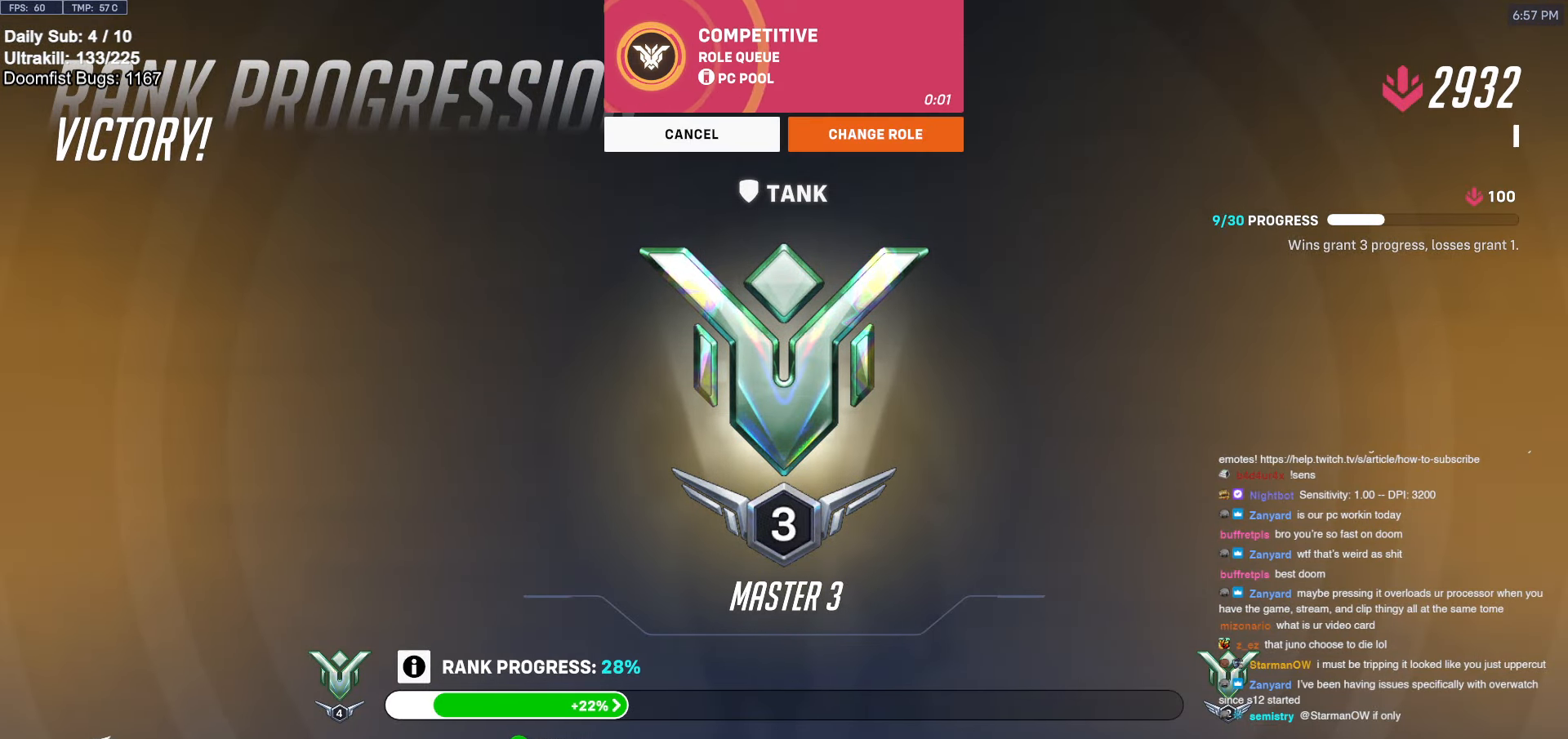
{"keys": [], "mouse": ["left"], "events": [[250, "mouse_left", "down"], [333, "mouse_left", "up"], [433, "mouse_left", "down"]]}
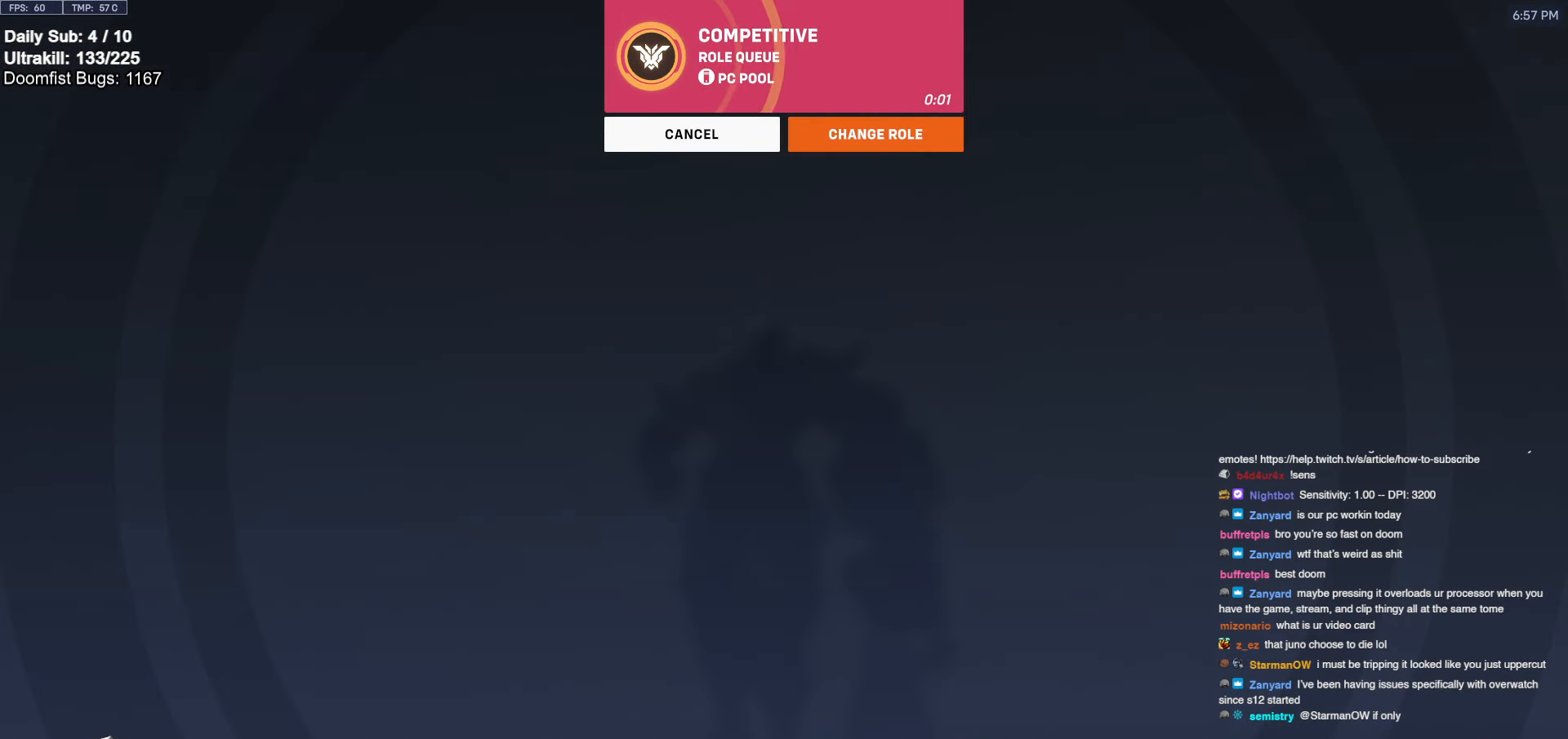
{"keys": [], "mouse": ["left"], "events": [[33, "mouse_left", "up"], [67, "mouse_left", "down"], [167, "mouse_left", "up"], [250, "mouse_left", "down"], [350, "mouse_left", "up"], [450, "mouse_left", "down"]]}
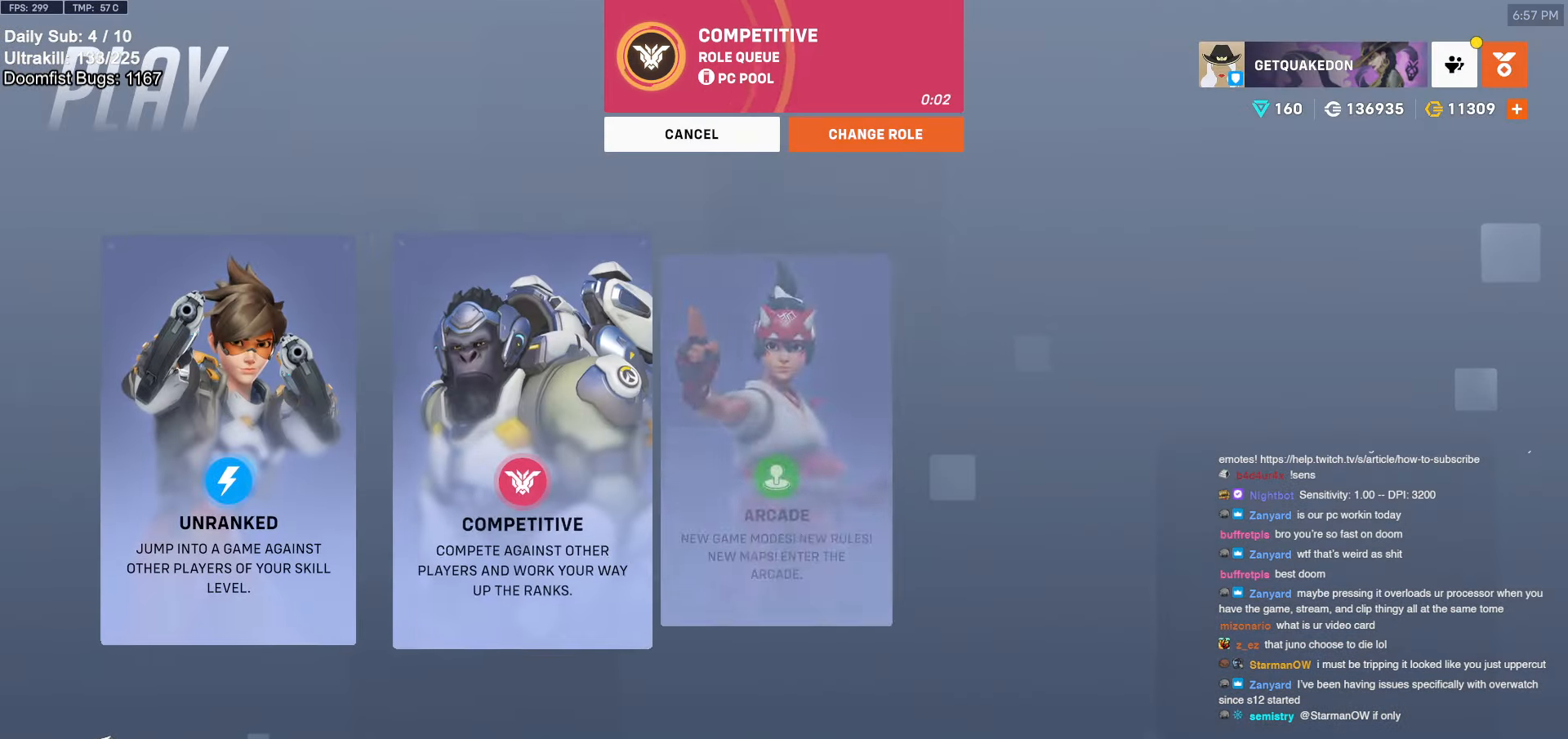
{"keys": [], "mouse": [], "events": [[50, "mouse_left", "up"]]}
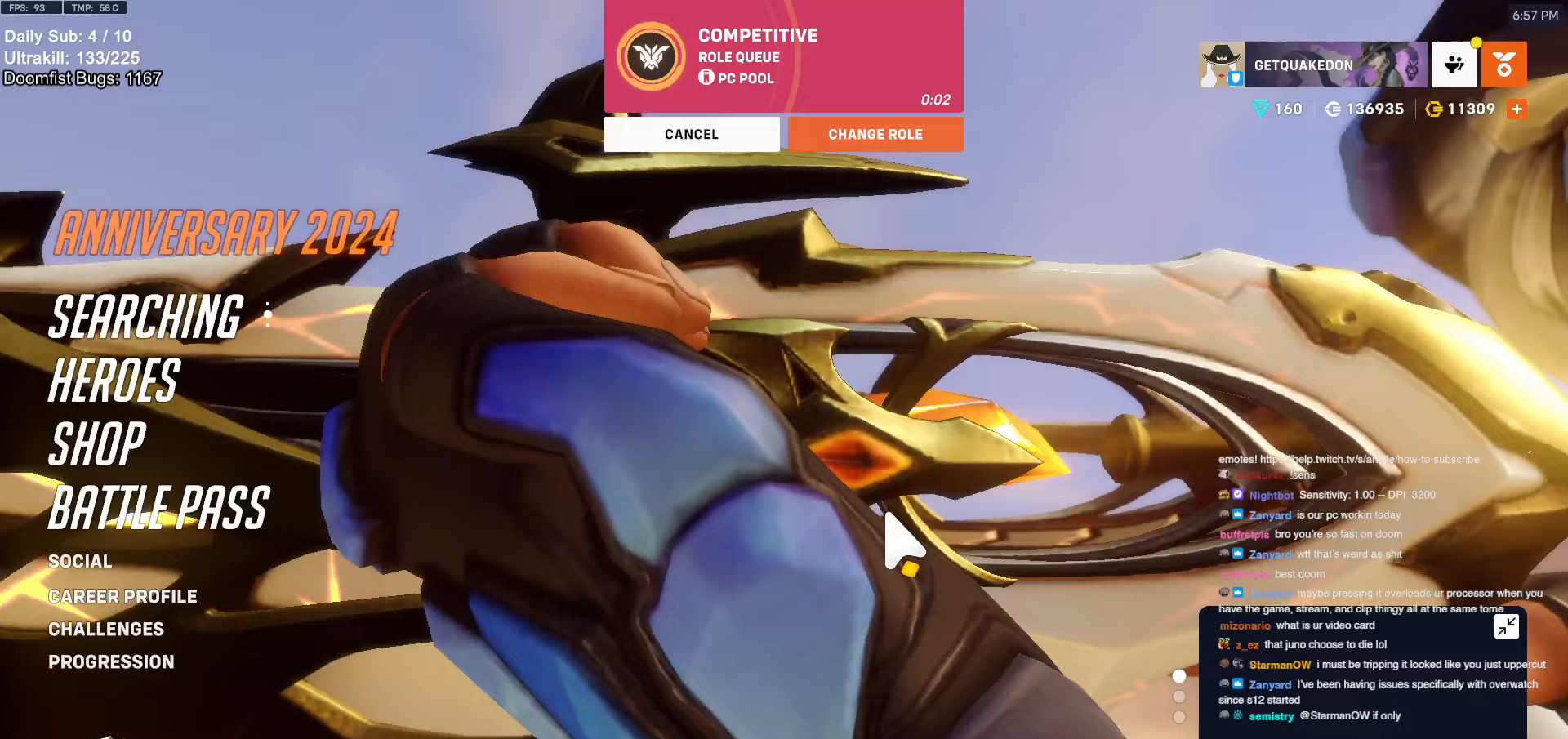
{"keys": [], "mouse": [], "events": []}
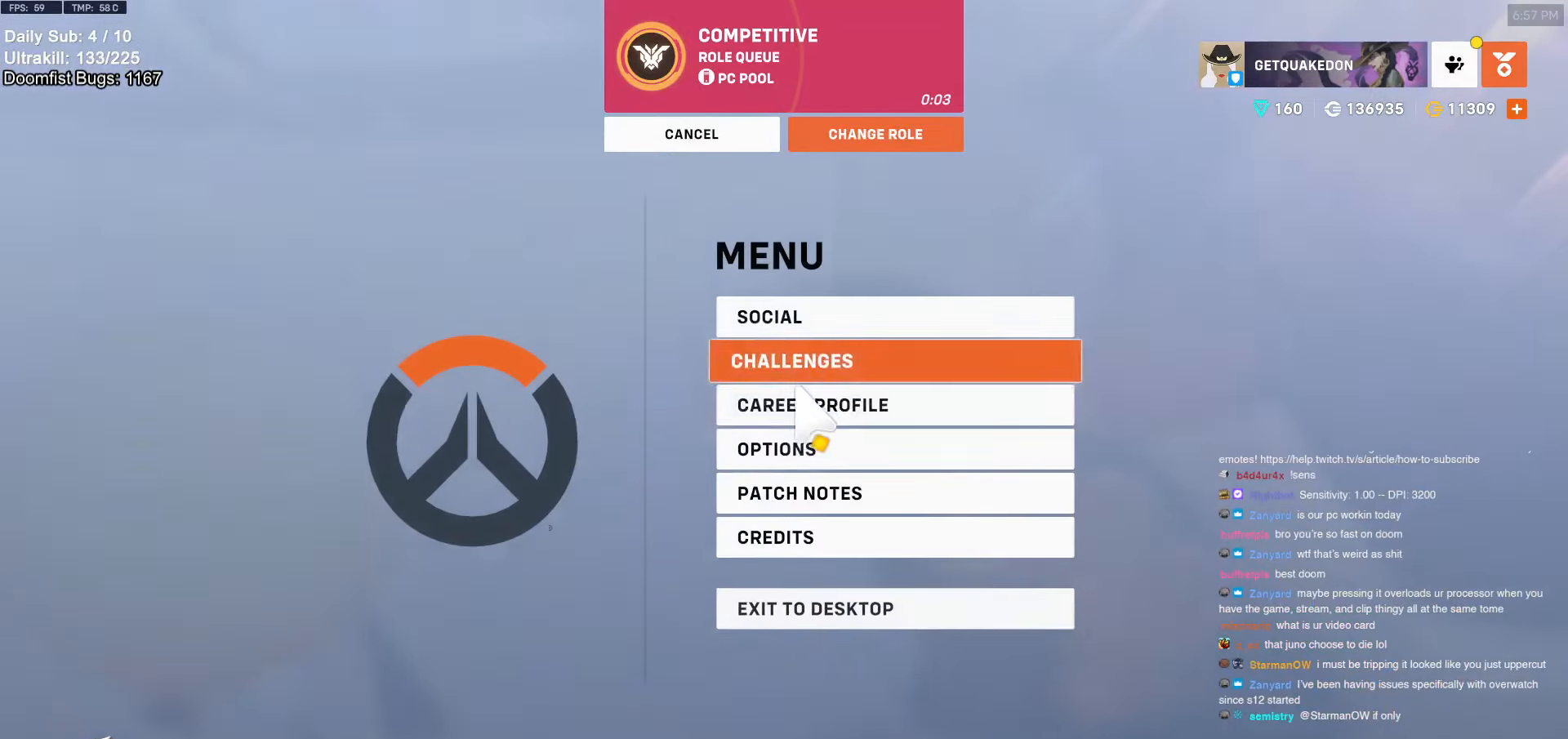
{"keys": [], "mouse": [], "events": [[167, "mouse_left", "down"], [267, "mouse_left", "up"]]}
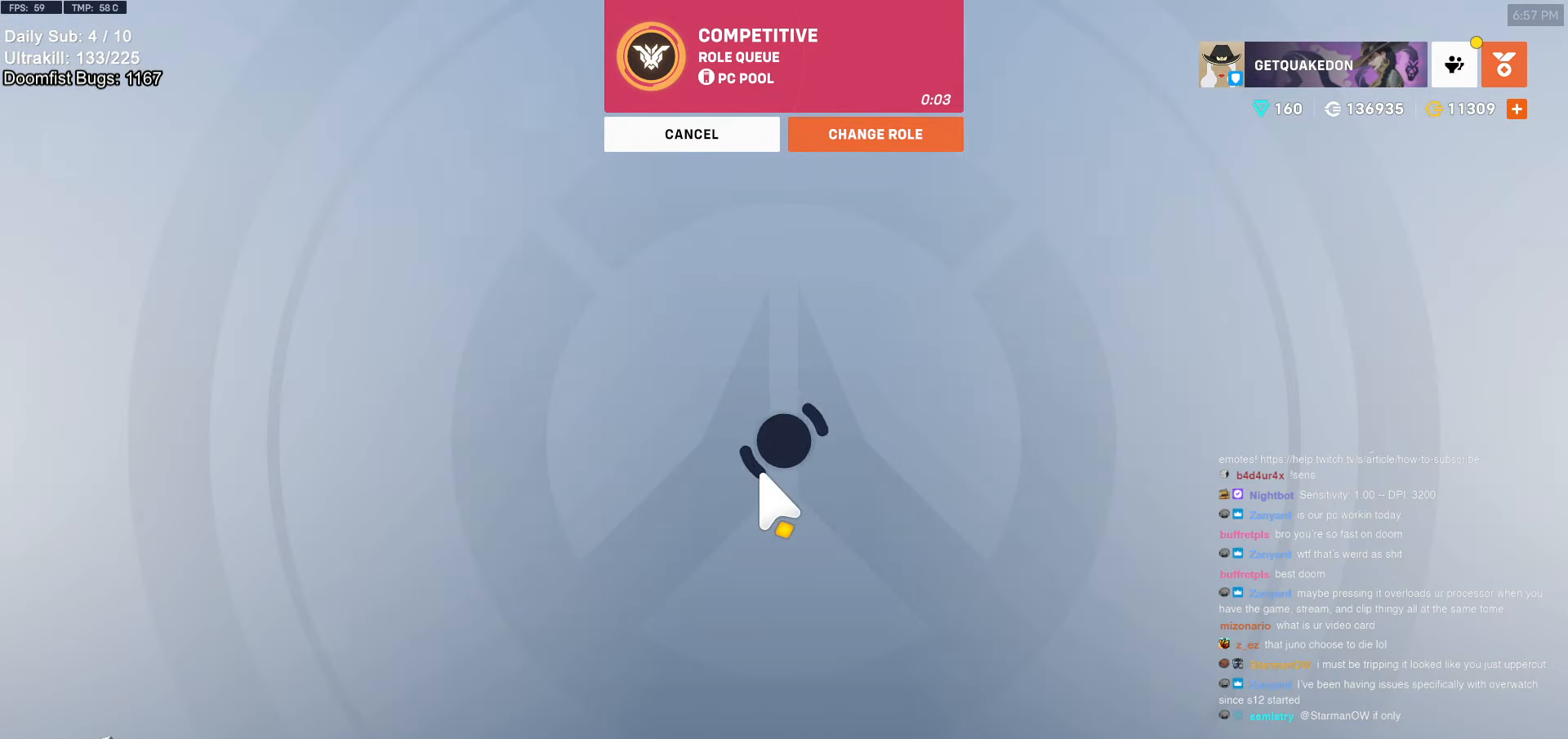
{"keys": [], "mouse": [], "events": []}
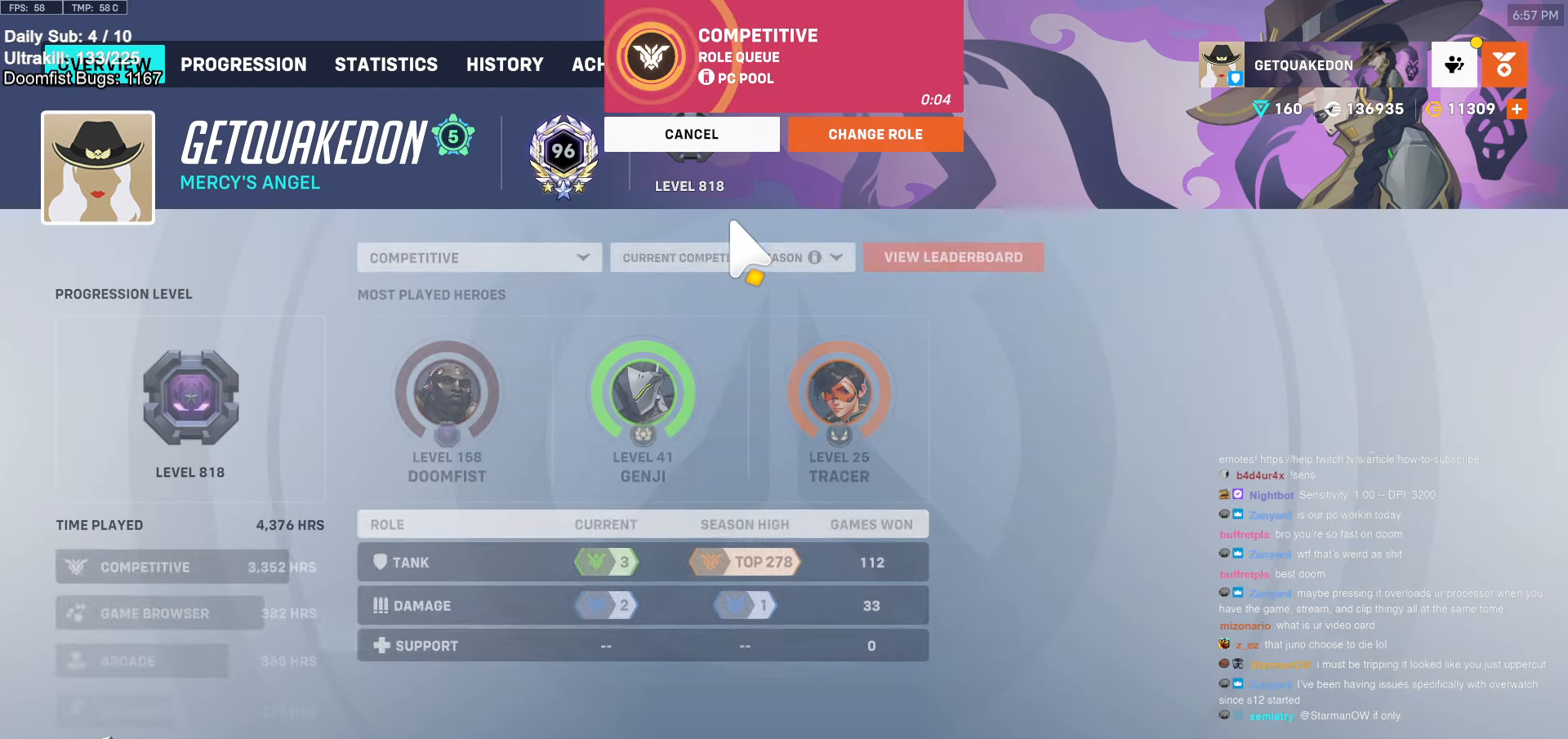
{"keys": [], "mouse": ["left"], "events": [[283, "mouse_left", "down"], [333, "mouse_left", "up"], [433, "mouse_left", "down"]]}
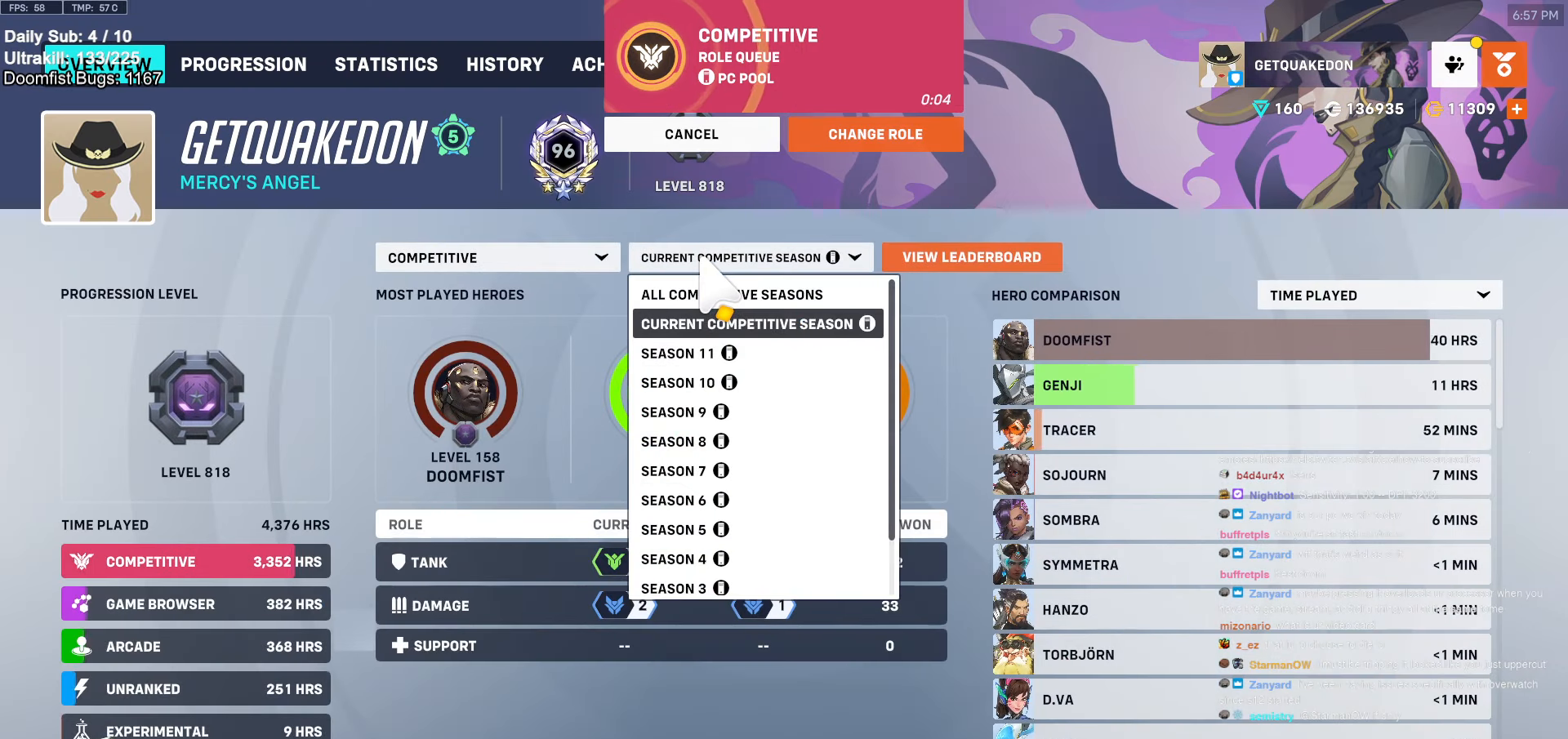
{"keys": [], "mouse": [], "events": [[67, "mouse_left", "up"]]}
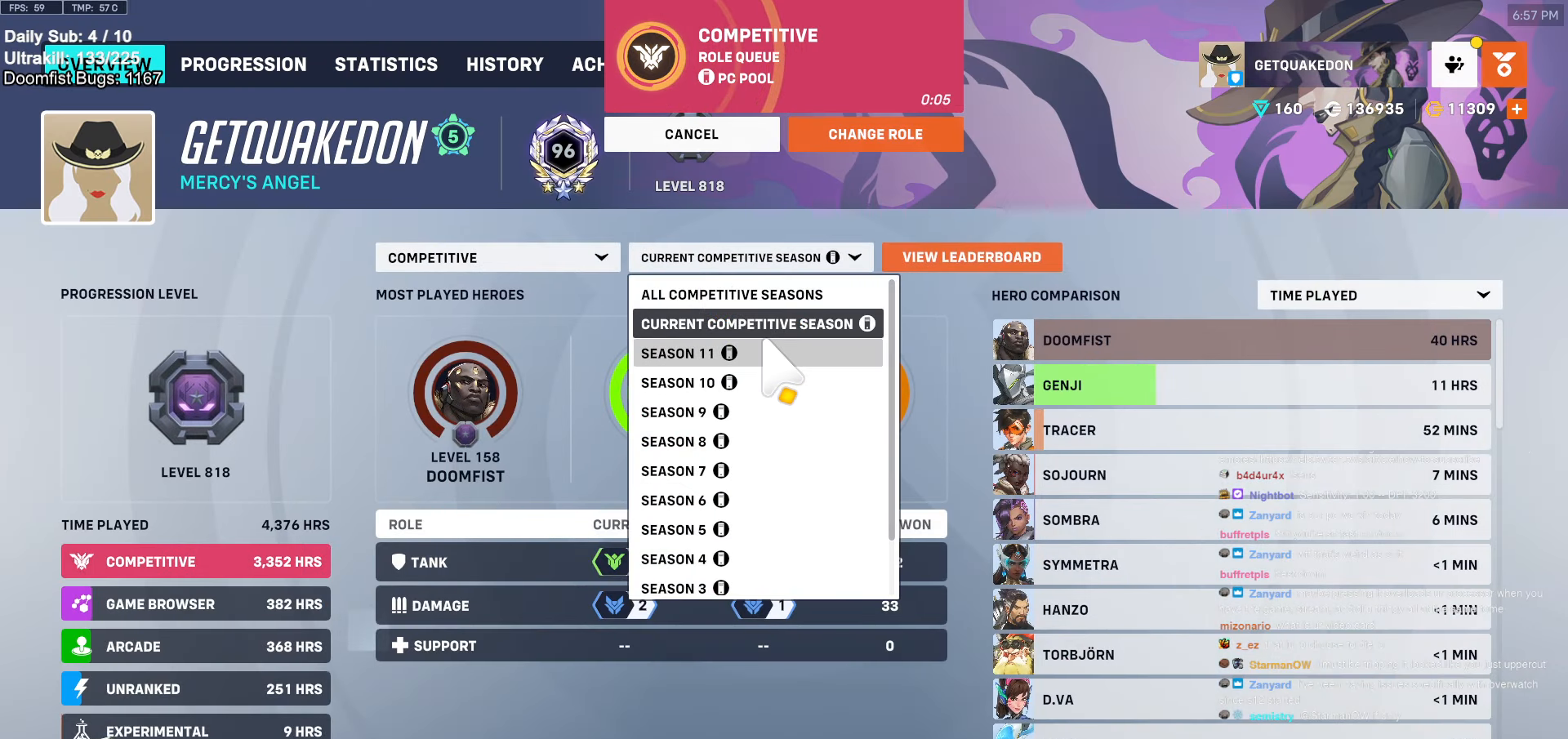
{"keys": [], "mouse": [], "events": []}
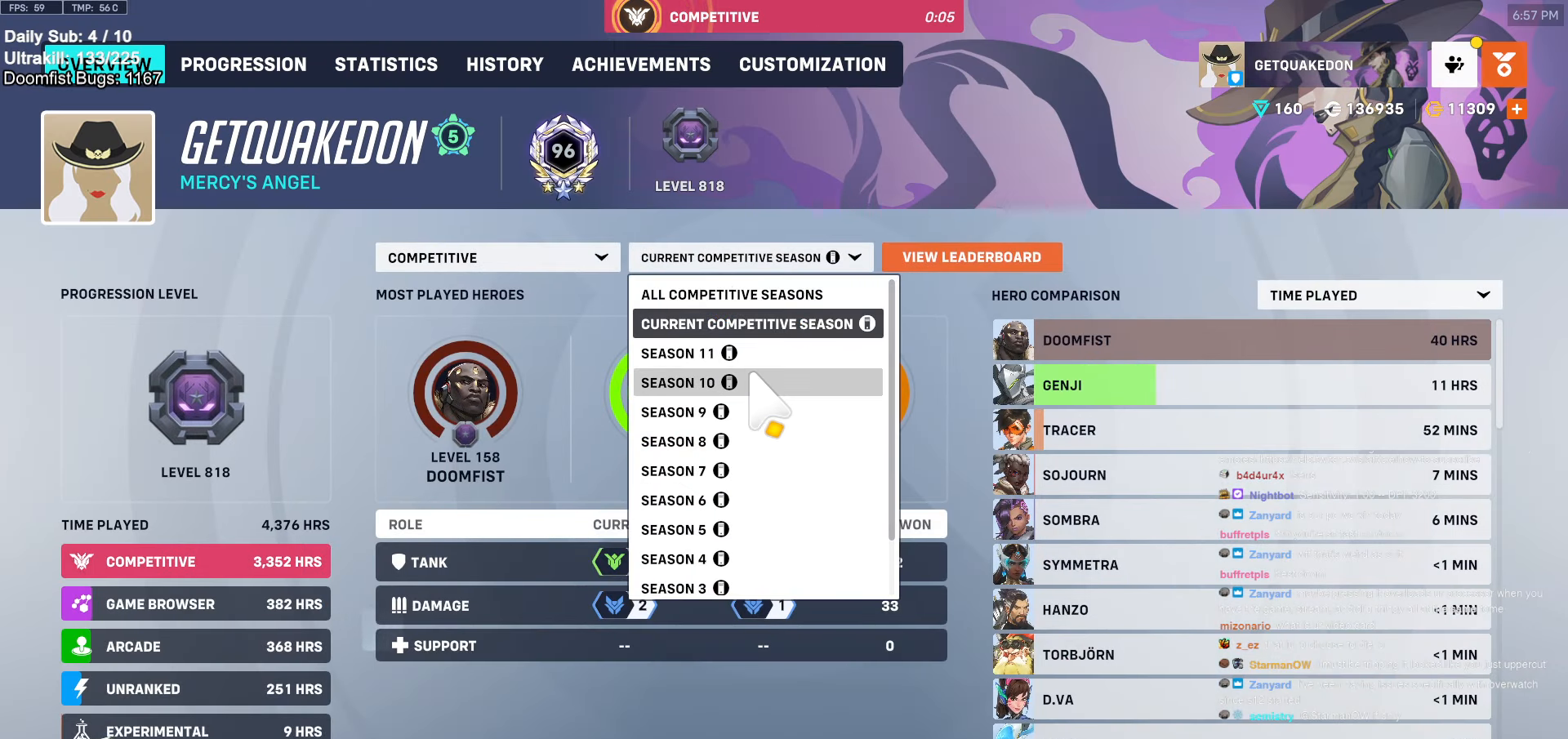
{"keys": [], "mouse": [], "events": []}
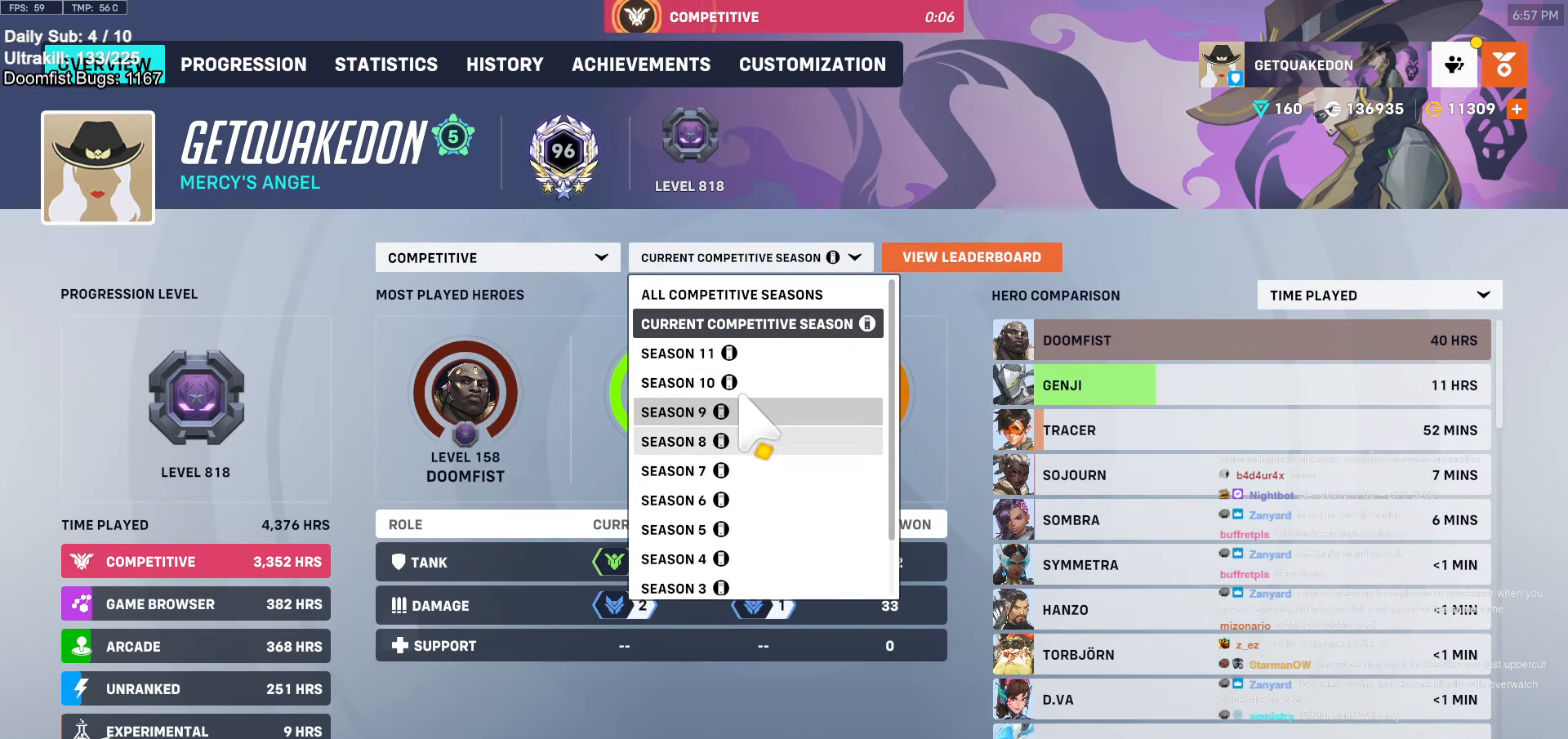
{"keys": [], "mouse": [], "events": []}
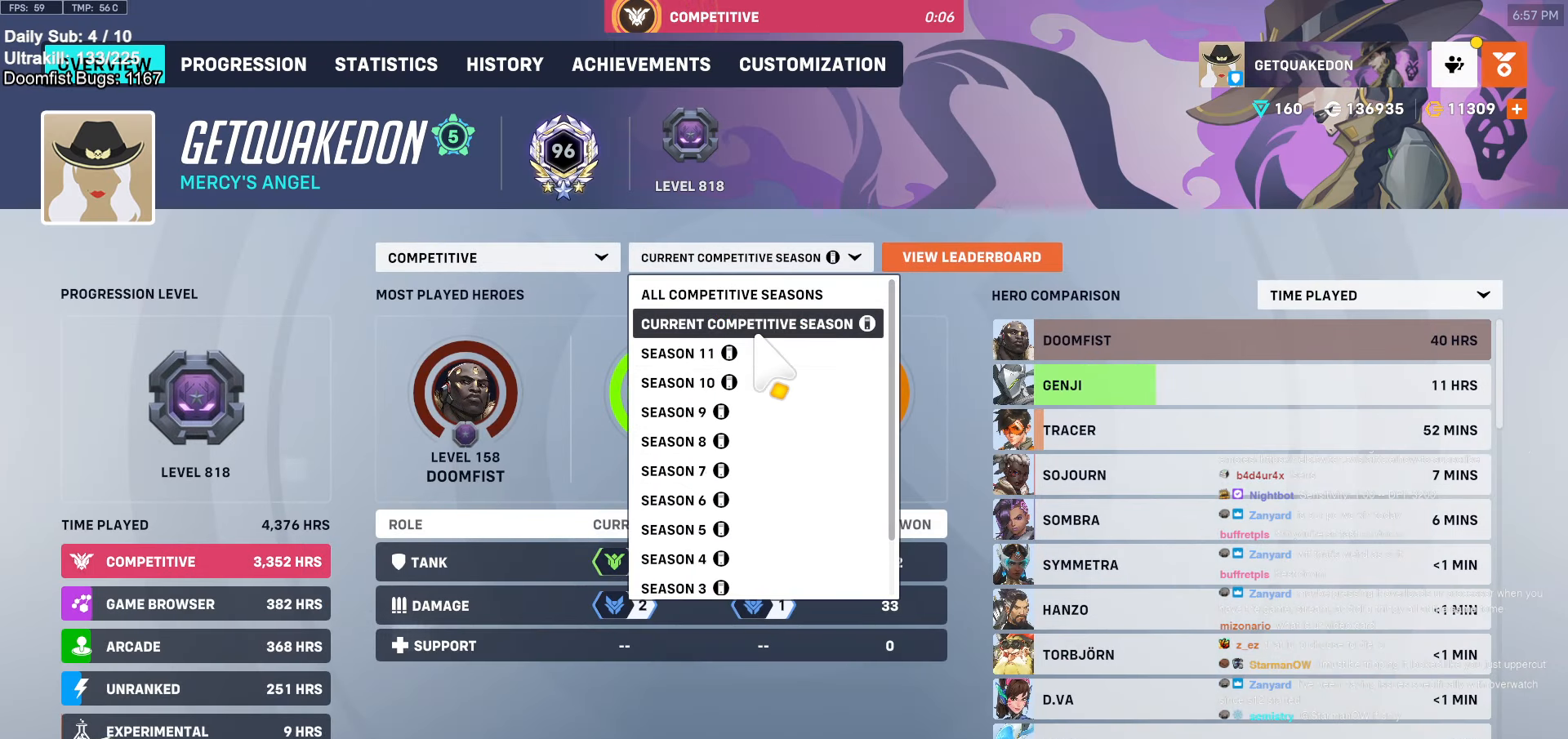
{"keys": [], "mouse": [], "events": [[133, "mouse_left", "down"], [217, "mouse_left", "up"]]}